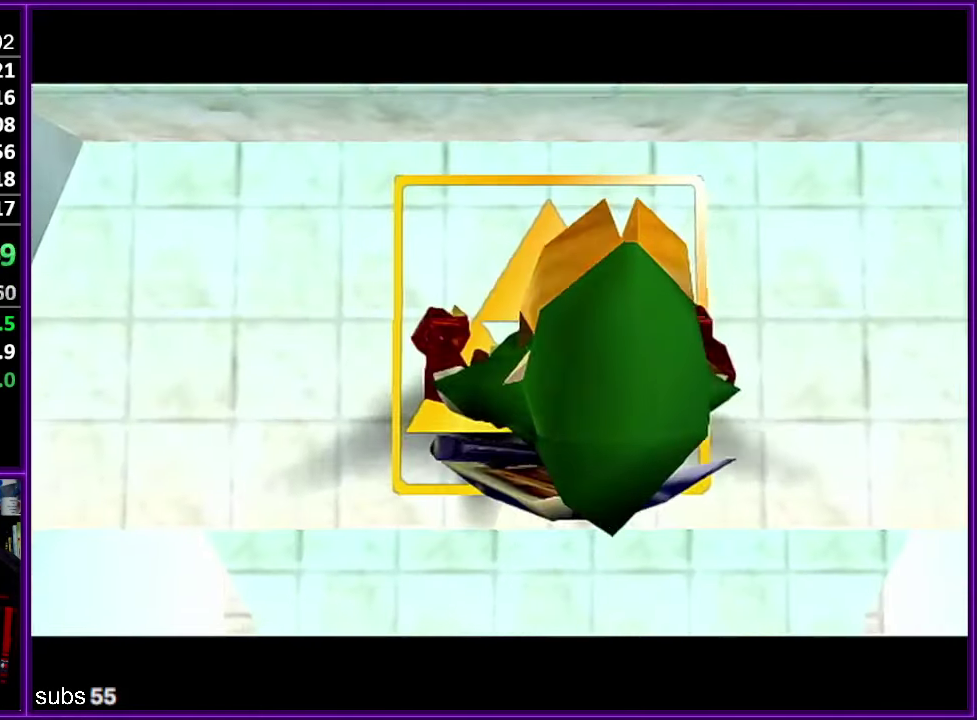
Gameplay with a controller (Nintendo layout); each line is a JSON object with the inputs held at the frame after it. "events" lists button and stick changes between this image and that frame as [ms after this image, input, new state], when the widget could be followed in between. Not read: DPAD_DOWN DPAD_LEFT DPAD_RIGHT DPAD_UP L3 R3.
{"buttons": ["A"], "left_stick": "center", "events": [[33, "A", "down"], [100, "A", "up"], [183, "A", "down"], [250, "A", "up"], [317, "A", "down"], [383, "A", "up"], [467, "A", "down"]]}
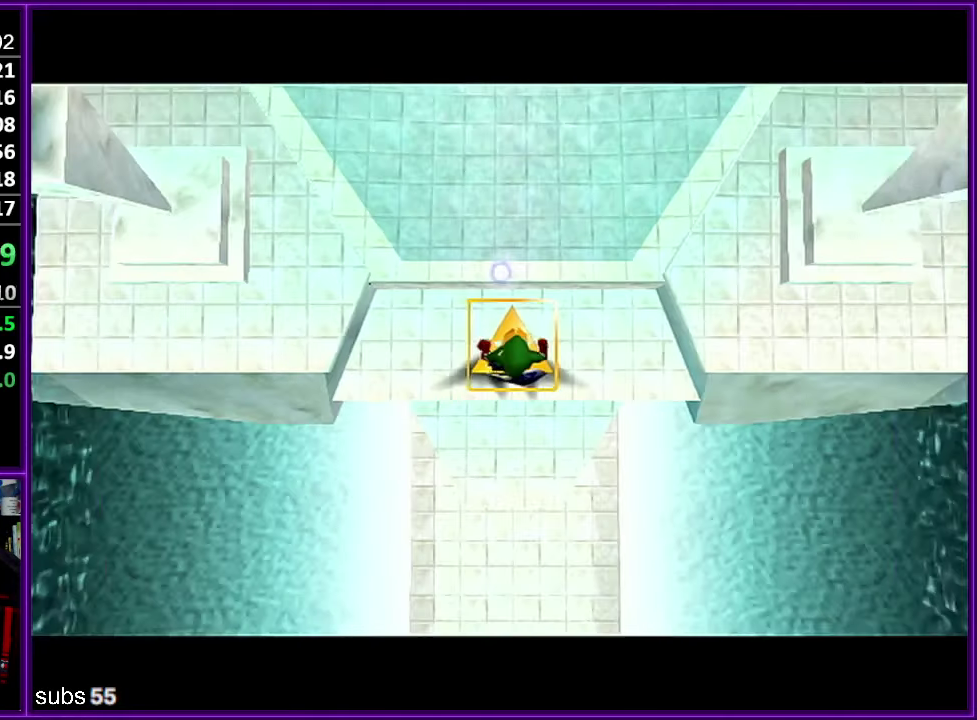
{"buttons": ["A"], "left_stick": "center", "events": [[17, "A", "up"], [100, "A", "down"], [150, "A", "up"], [350, "A", "down"], [433, "A", "up"], [500, "A", "down"]]}
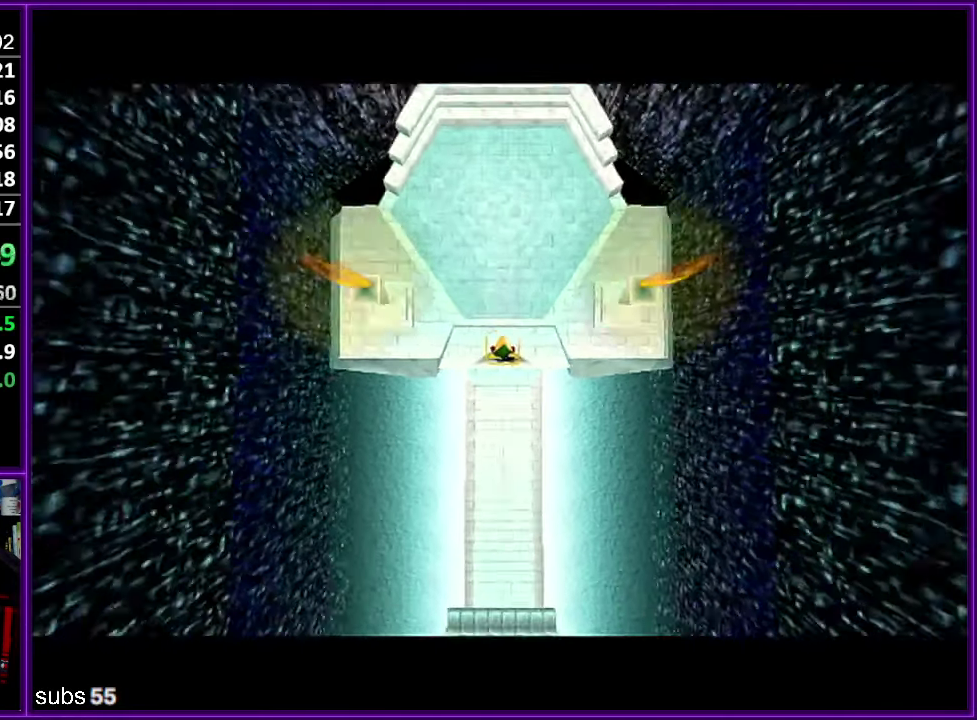
{"buttons": ["B"], "left_stick": "center", "events": [[50, "A", "up"], [150, "A", "down"], [200, "A", "up"], [267, "A", "down"], [317, "A", "up"], [434, "A", "down"], [467, "A", "up"], [484, "B", "down"]]}
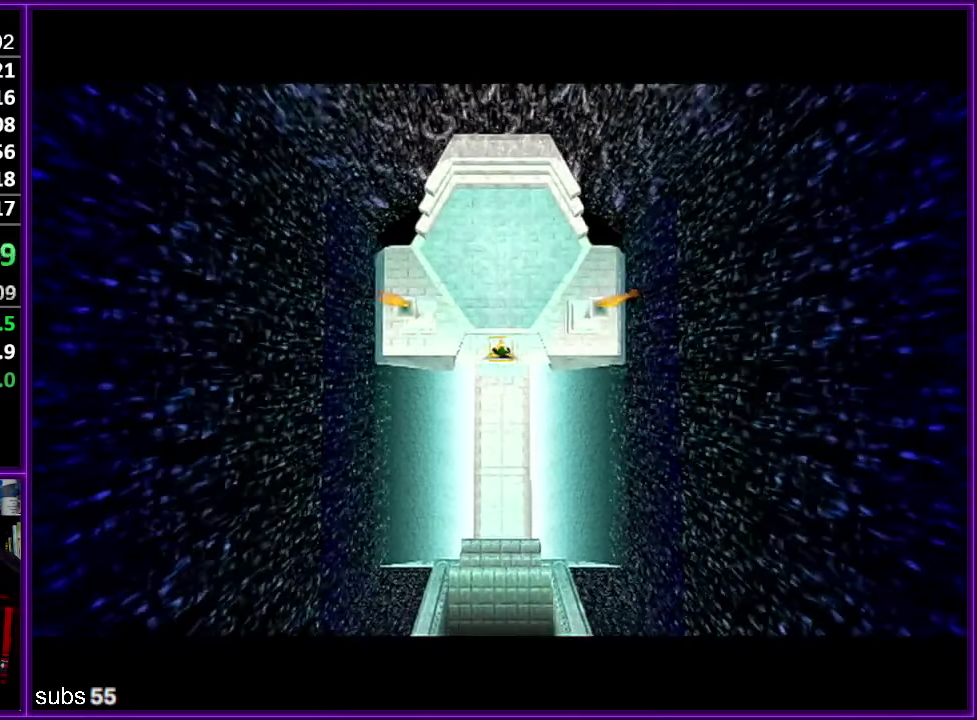
{"buttons": [], "left_stick": "center", "events": [[34, "B", "up"], [50, "A", "down"], [167, "A", "up"], [167, "B", "down"], [217, "B", "up"], [250, "A", "down"], [284, "A", "up"], [317, "B", "down"], [367, "A", "down"], [367, "B", "up"], [434, "A", "up"], [450, "B", "down"], [484, "B", "up"]]}
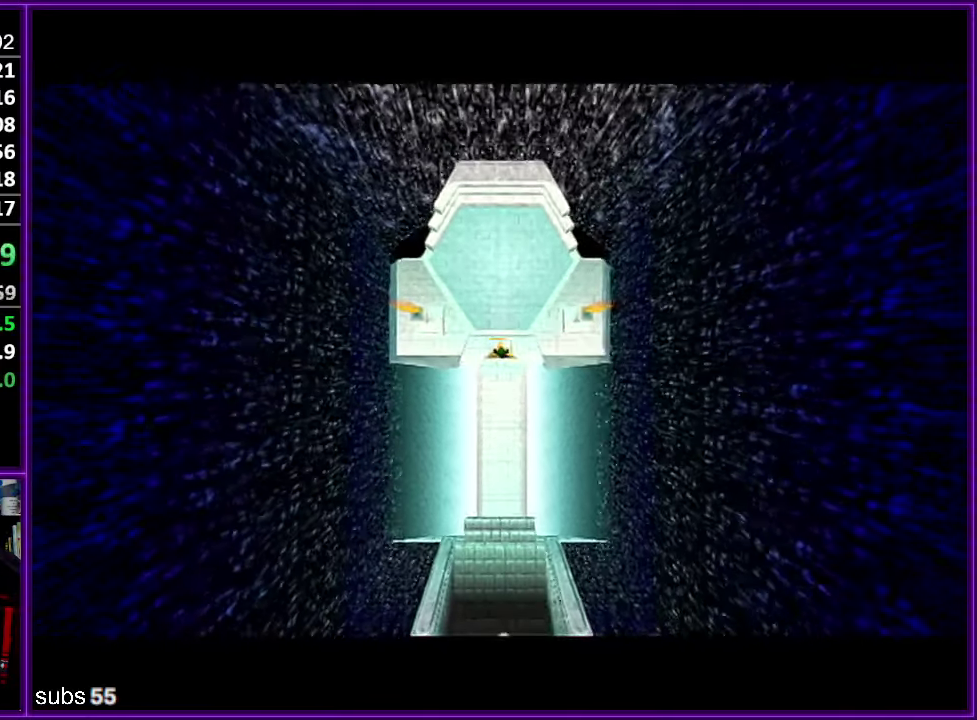
{"buttons": ["A"], "left_stick": "center", "events": [[17, "A", "down"], [67, "A", "up"], [284, "A", "down"], [350, "A", "up"], [434, "A", "down"]]}
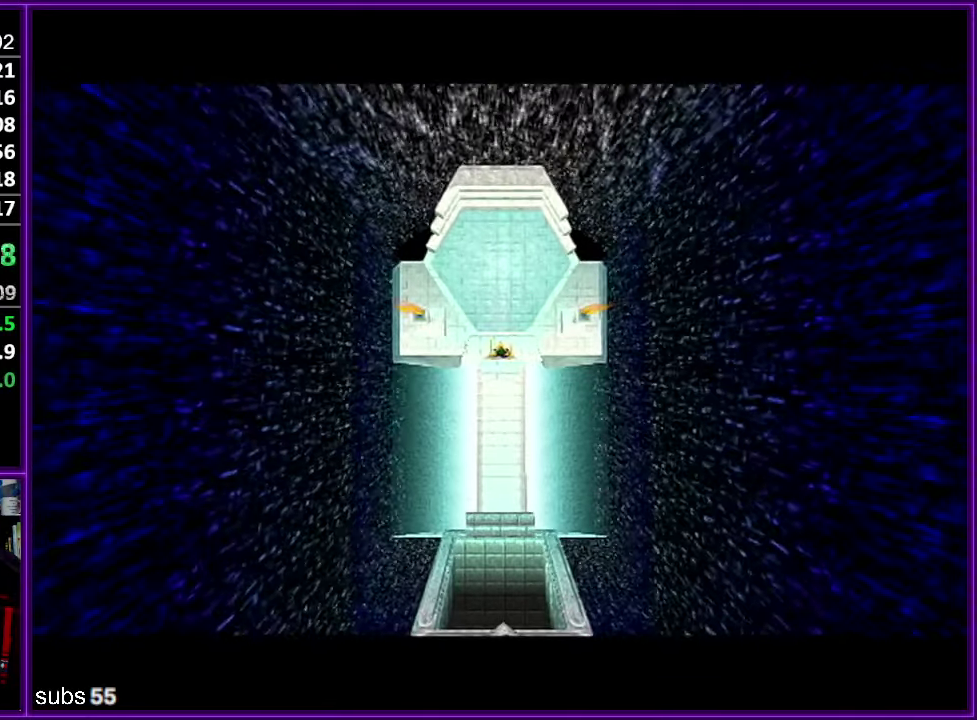
{"buttons": ["B"], "left_stick": "center", "events": [[17, "A", "up"], [17, "B", "down"], [67, "B", "up"], [100, "A", "down"], [184, "A", "up"], [217, "B", "down"], [234, "B", "up"], [250, "A", "down"], [317, "A", "up"], [317, "B", "down"], [384, "B", "up"], [400, "A", "down"], [450, "A", "up"], [467, "B", "down"]]}